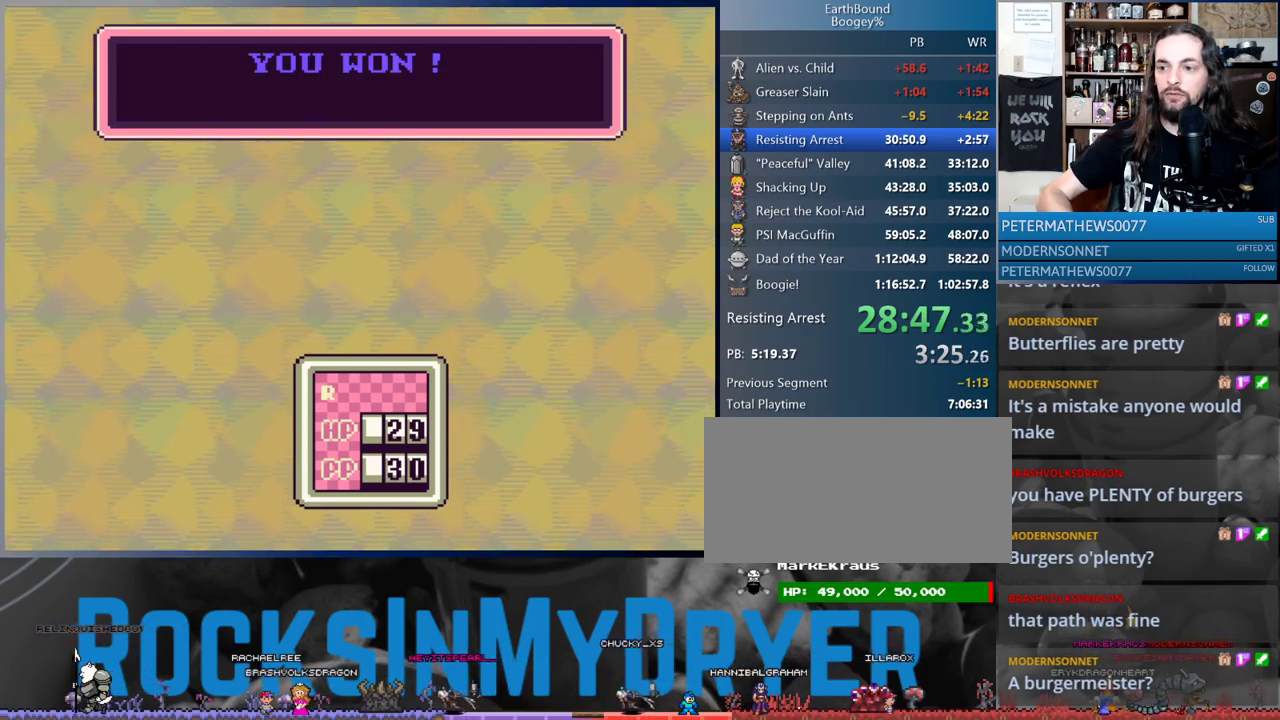
Gameplay with a controller (Nintendo layout); each line is a JSON object with the inputs held at the frame after it. "events" lists button and stick changes between this image and that frame as [ms after this image, input, new state], when the widget could be followed in between. Not read: L1 L3 R3.
{"buttons": ["A"], "events": [[33, "A", "up"], [117, "A", "down"], [183, "A", "up"], [283, "A", "down"], [350, "A", "up"], [450, "A", "down"]]}
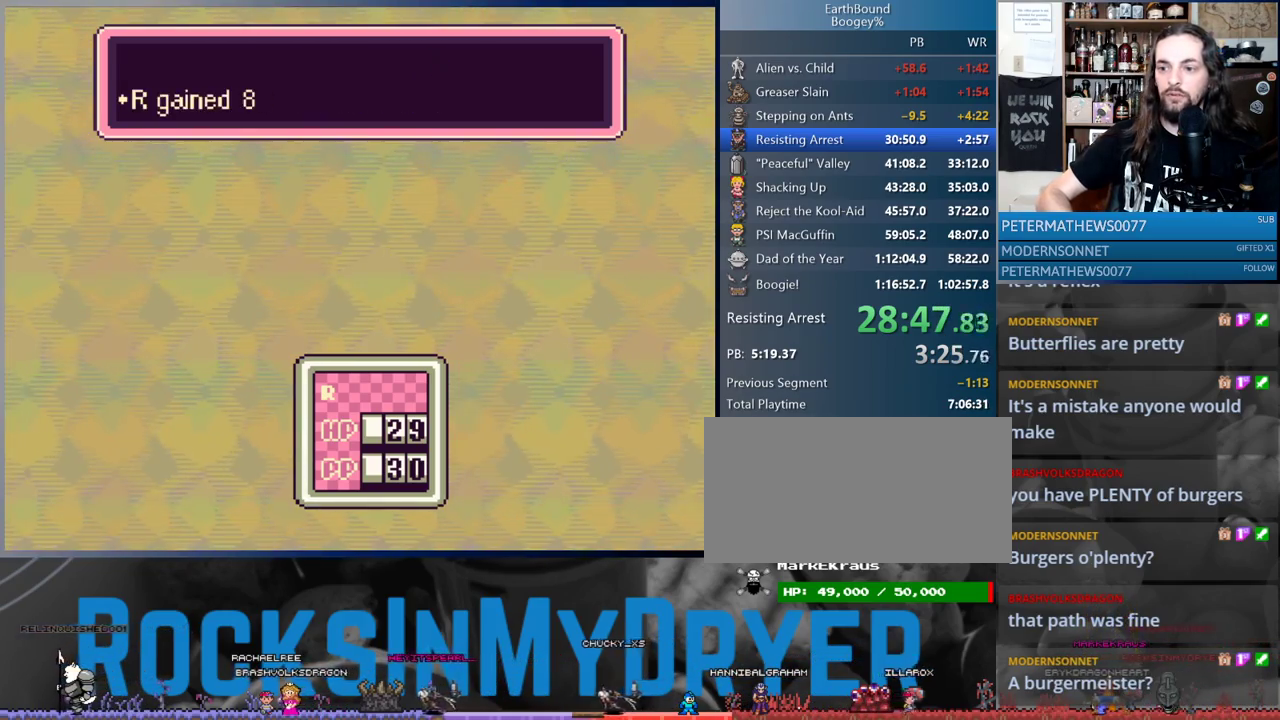
{"buttons": [], "events": [[17, "A", "up"], [133, "A", "down"], [167, "A", "up"], [283, "A", "down"], [333, "A", "up"], [450, "A", "down"], [500, "A", "up"]]}
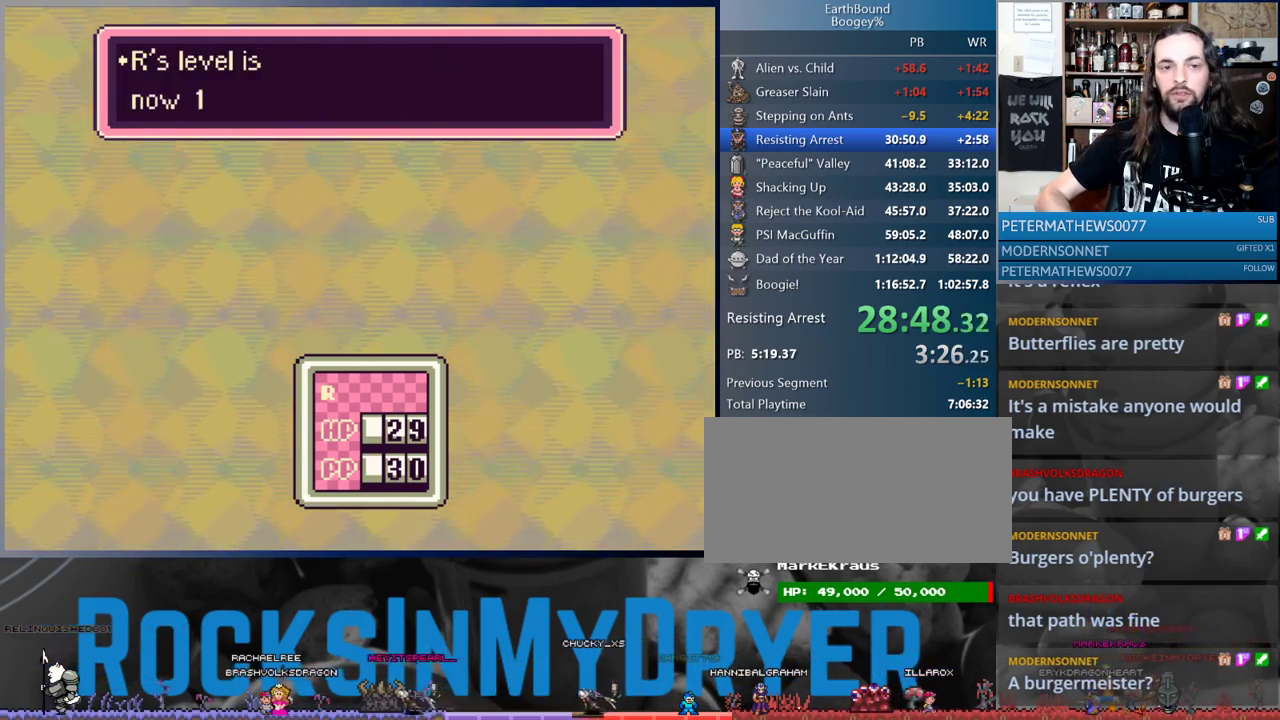
{"buttons": [], "events": [[117, "A", "down"], [167, "A", "up"], [267, "A", "down"], [333, "A", "up"], [417, "A", "down"], [483, "A", "up"]]}
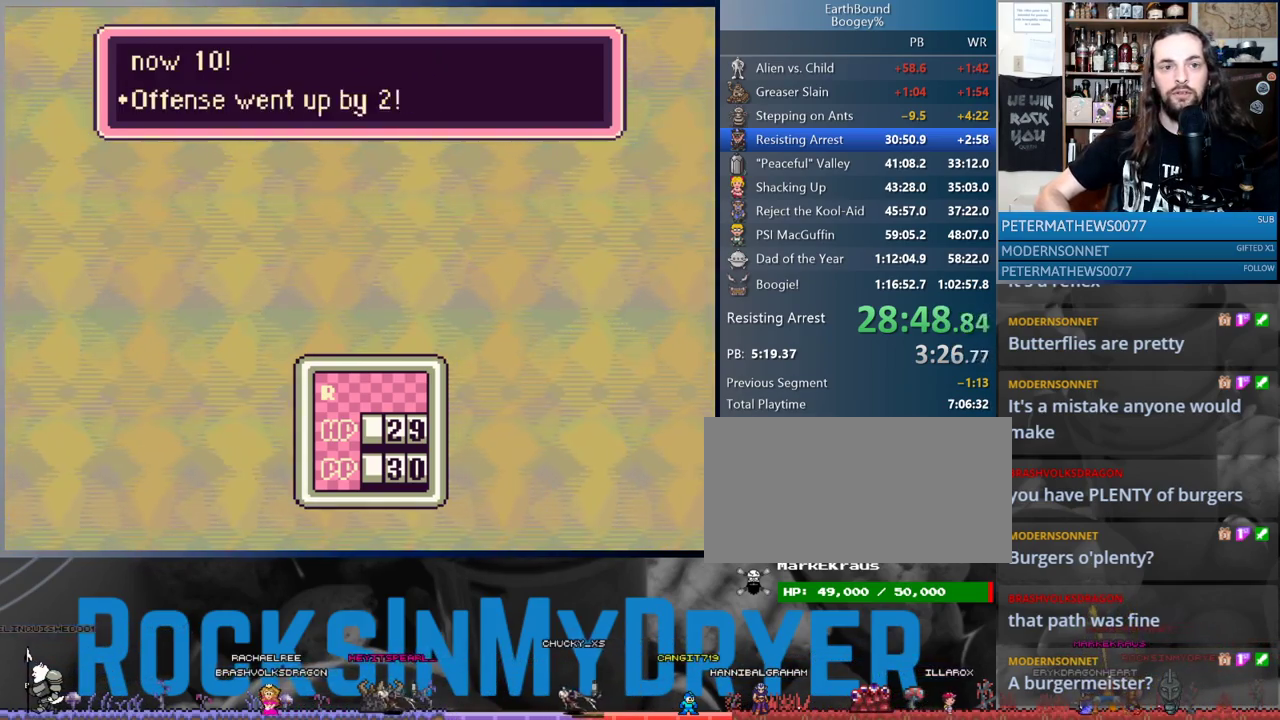
{"buttons": [], "events": [[83, "A", "down"], [150, "A", "up"], [267, "A", "down"], [317, "A", "up"], [400, "A", "down"], [450, "A", "up"]]}
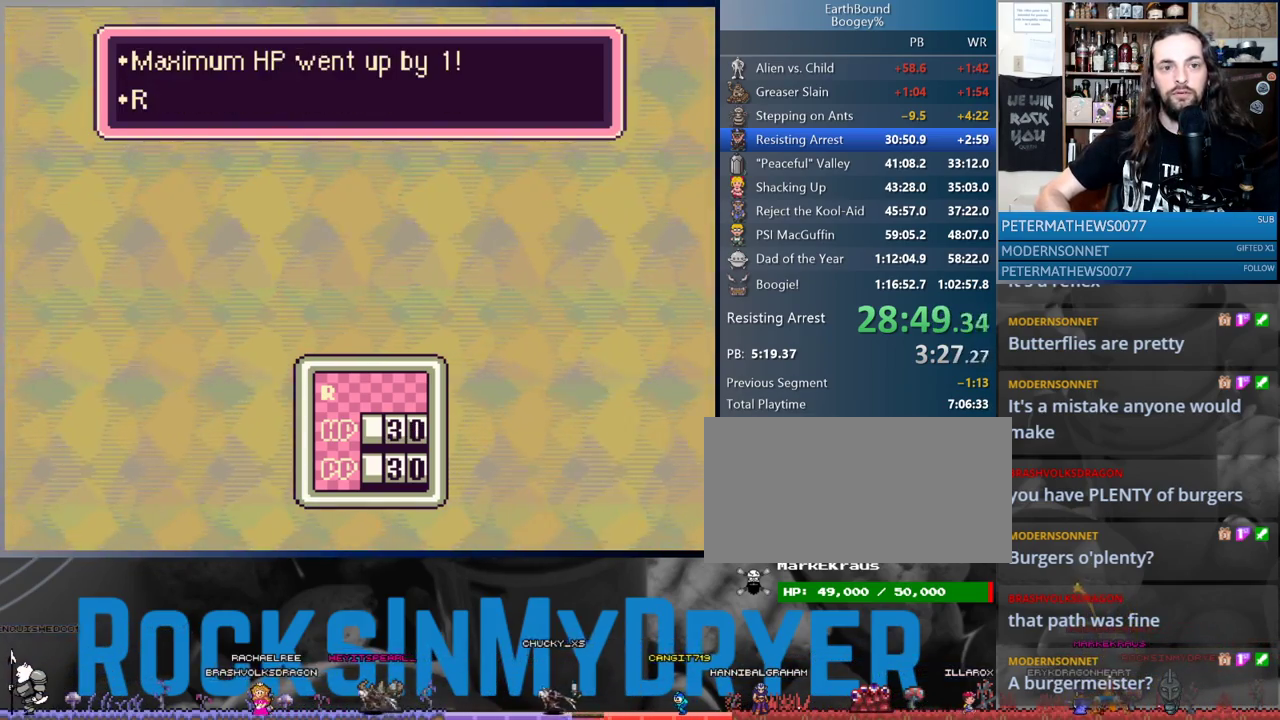
{"buttons": [], "events": [[67, "A", "down"], [117, "A", "up"], [200, "A", "down"], [283, "A", "up"], [383, "A", "down"], [433, "A", "up"]]}
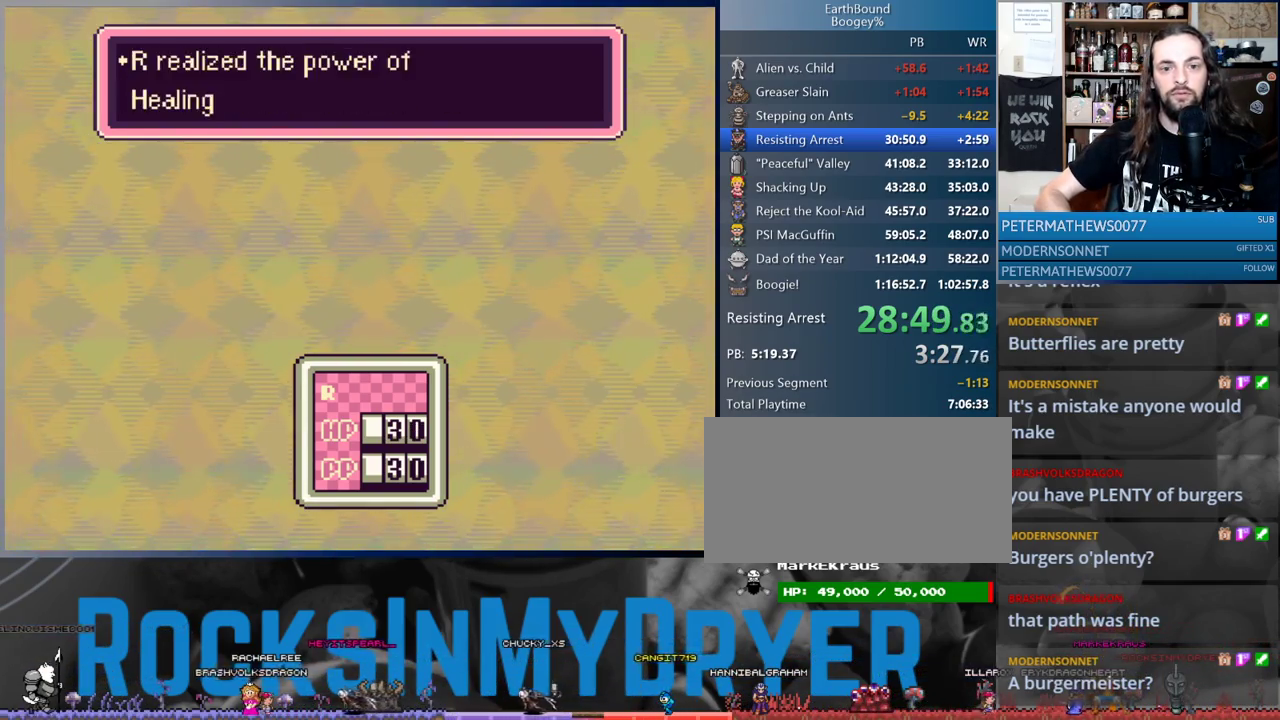
{"buttons": [], "events": [[67, "A", "down"], [100, "A", "up"], [200, "A", "down"], [267, "A", "up"], [367, "A", "down"], [450, "A", "up"]]}
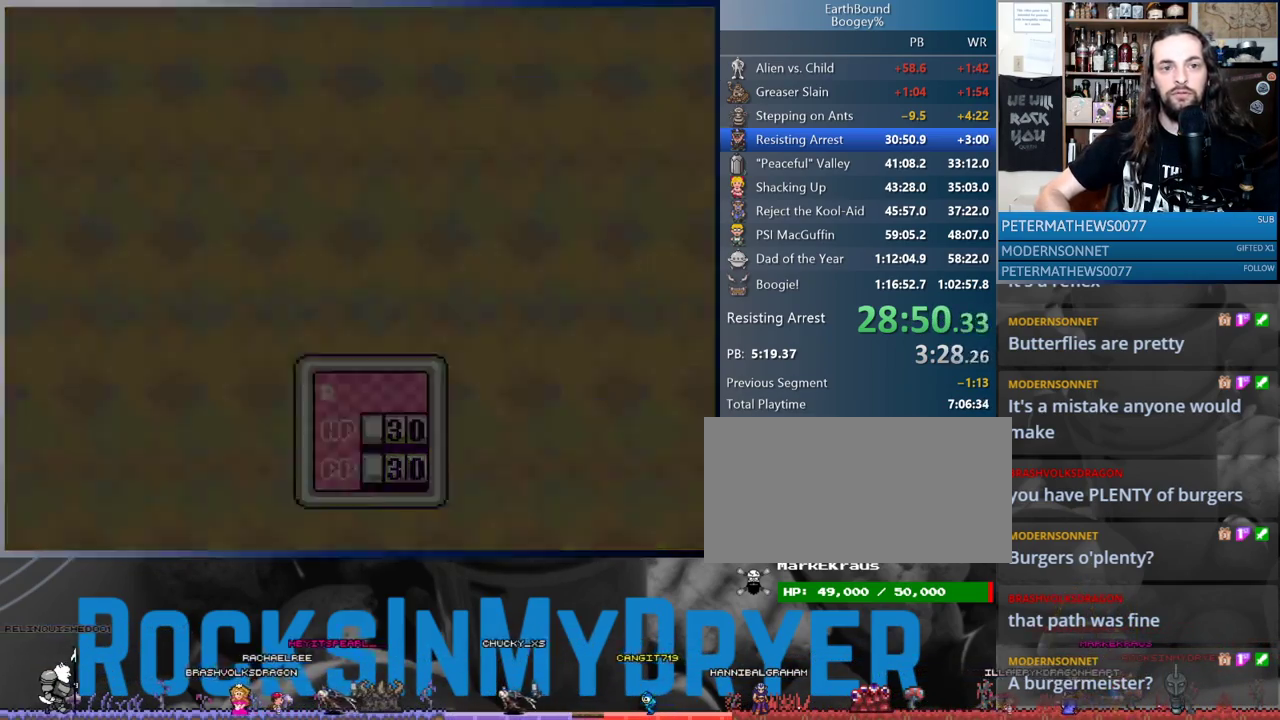
{"buttons": [], "events": [[367, "A", "down"], [450, "A", "up"]]}
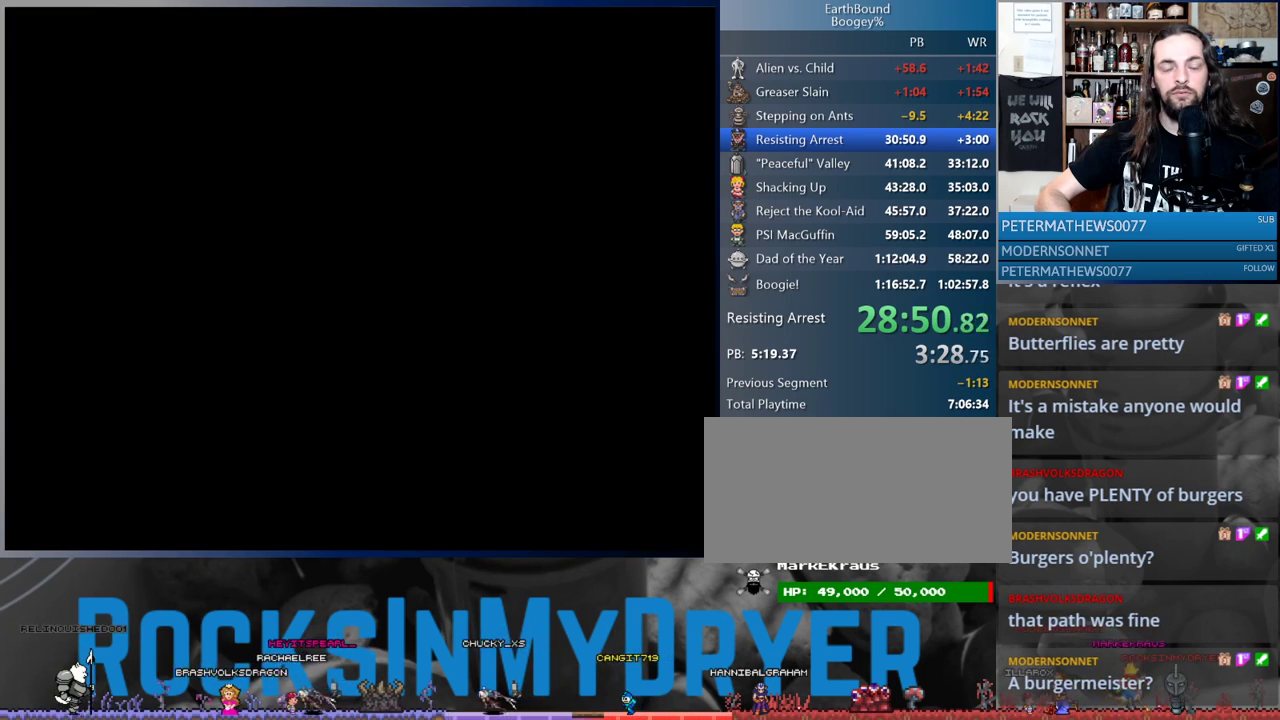
{"buttons": ["A"], "events": [[17, "A", "down"], [83, "A", "up"], [183, "A", "down"], [217, "A", "up"], [317, "A", "down"], [350, "A", "up"], [467, "A", "down"]]}
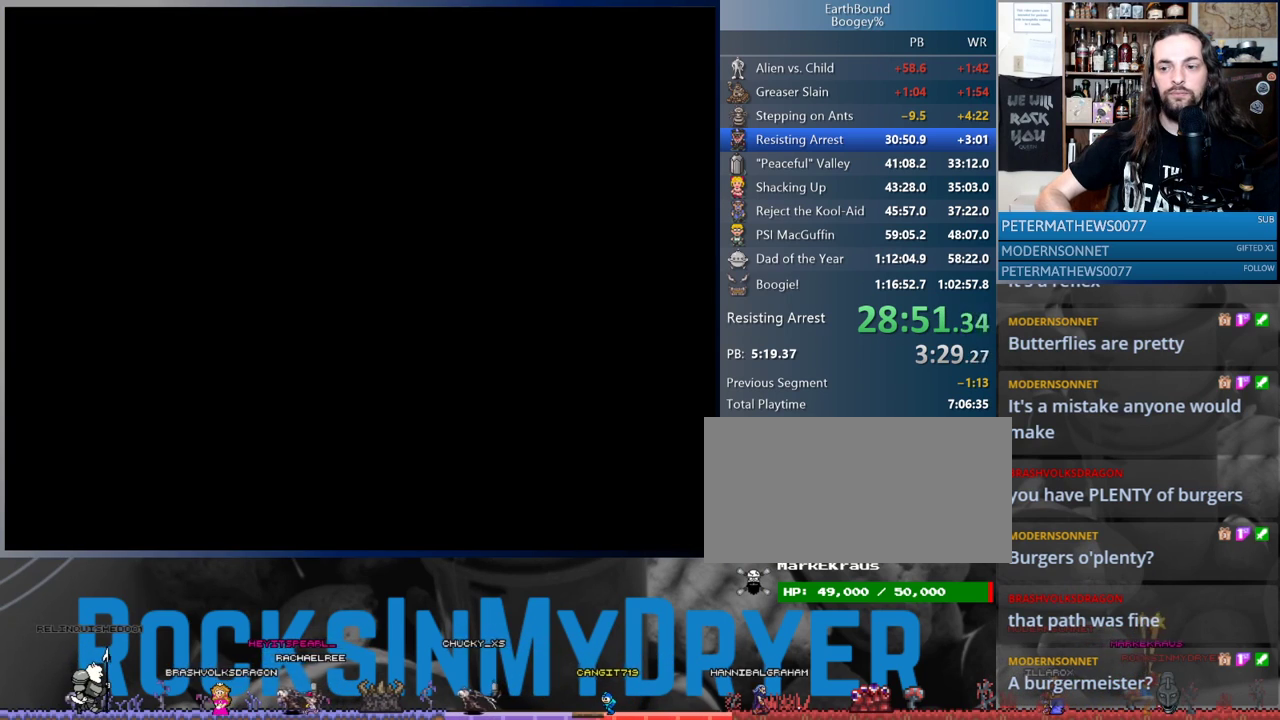
{"buttons": [], "events": [[33, "A", "up"], [117, "A", "down"], [167, "A", "up"], [283, "A", "down"], [317, "A", "up"], [433, "A", "down"], [450, "A", "up"]]}
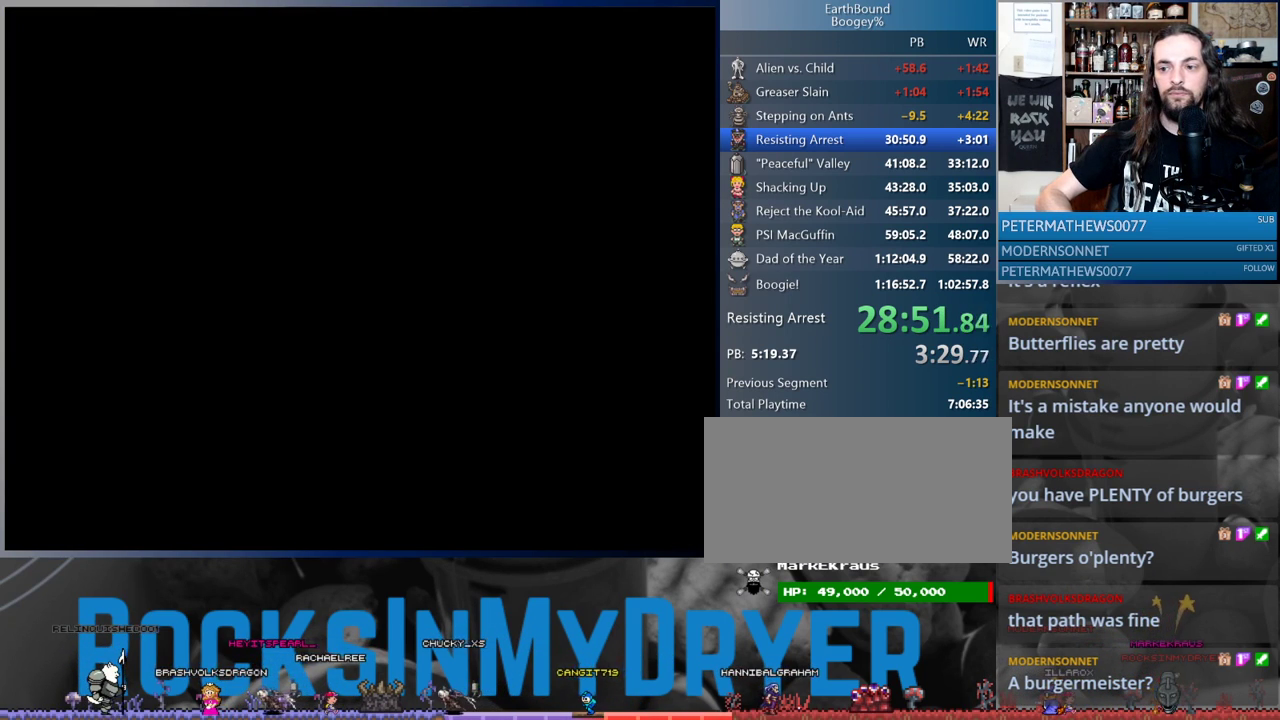
{"buttons": ["A"], "events": [[33, "A", "down"], [117, "A", "up"], [200, "A", "down"], [250, "A", "up"], [350, "A", "down"], [417, "A", "up"], [500, "A", "down"]]}
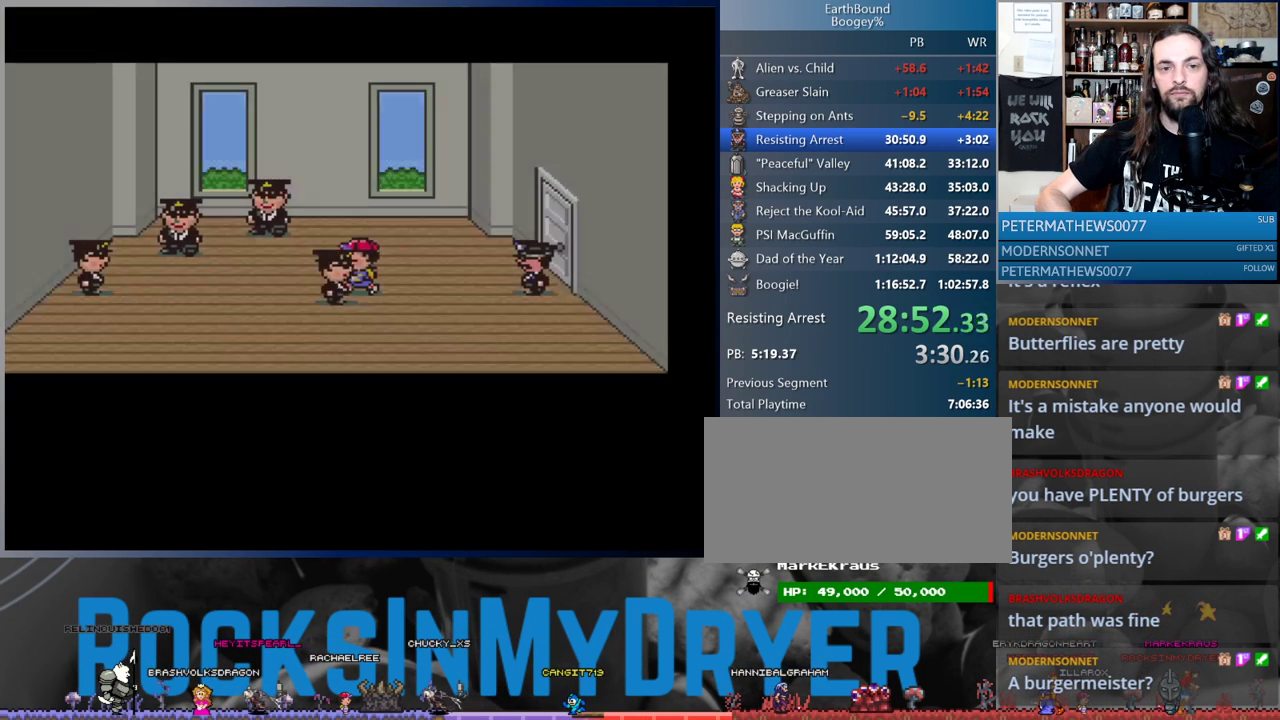
{"buttons": ["A"], "events": [[67, "A", "up"], [183, "A", "down"], [217, "A", "up"], [317, "A", "down"], [367, "A", "up"], [467, "A", "down"]]}
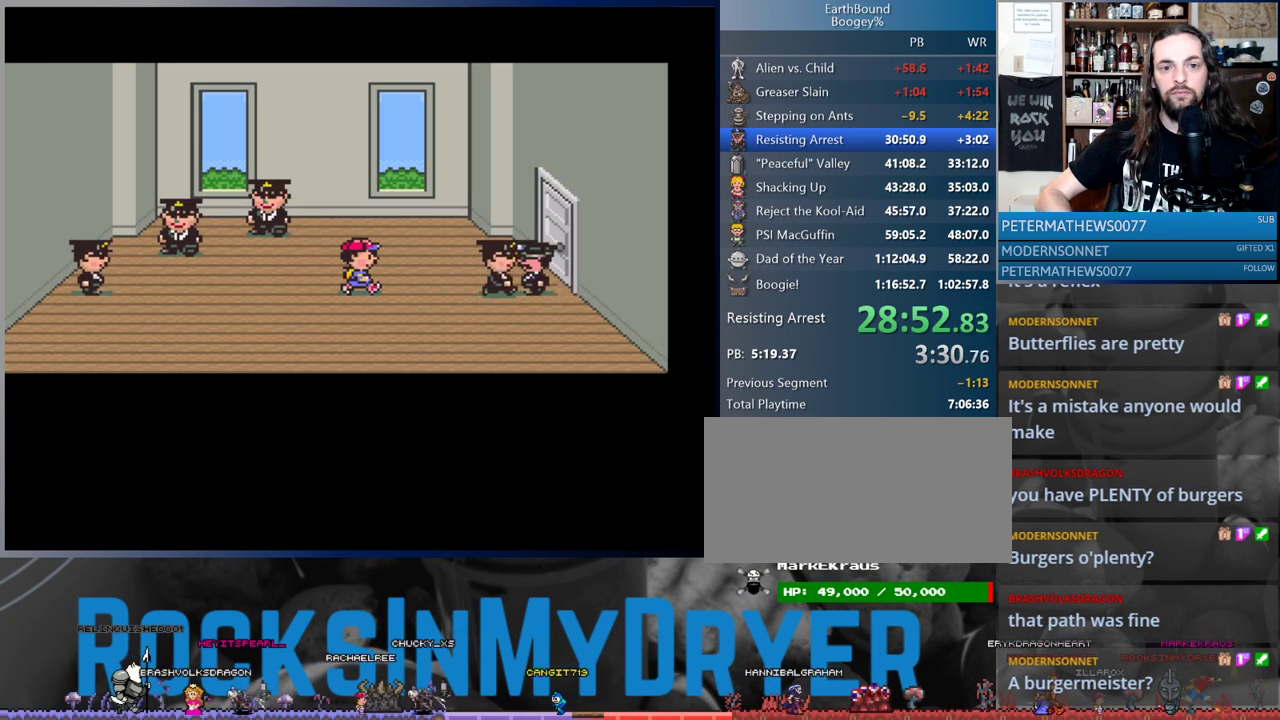
{"buttons": [], "events": [[50, "A", "up"], [133, "A", "down"], [217, "A", "up"], [317, "A", "down"], [383, "A", "up"]]}
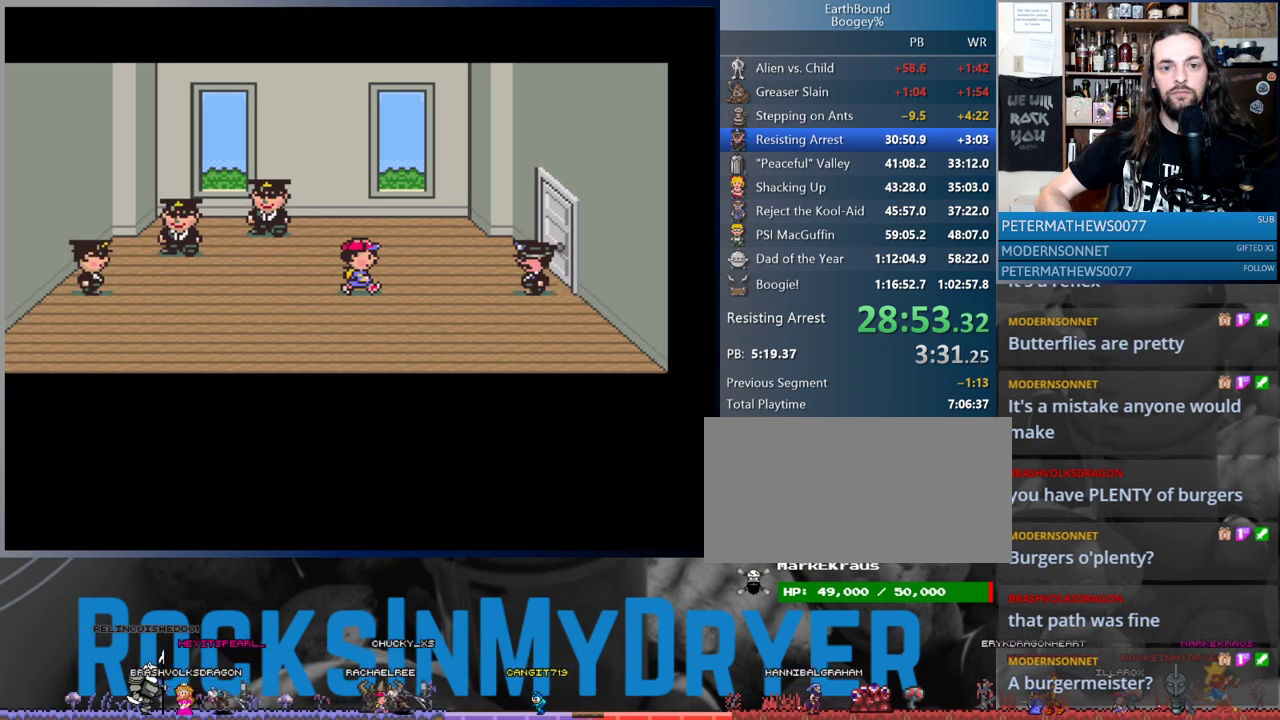
{"buttons": [], "events": []}
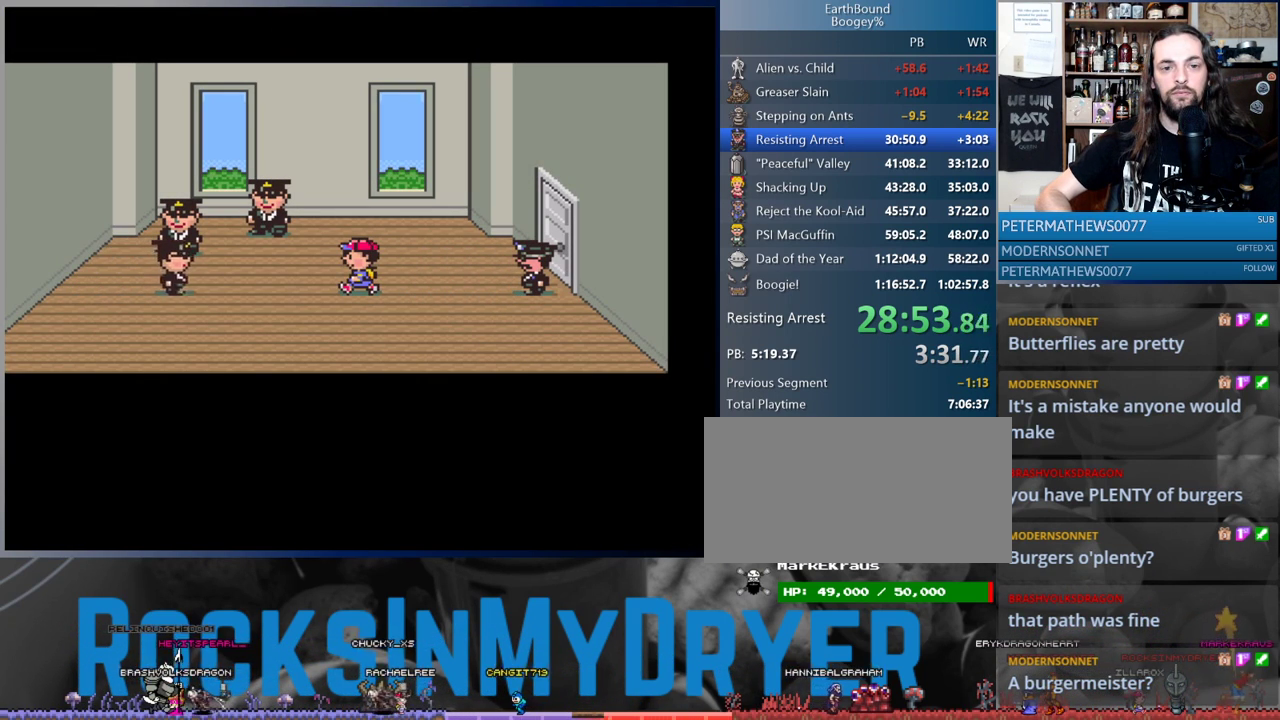
{"buttons": ["A"], "events": [[17, "A", "down"], [67, "A", "up"], [167, "A", "down"], [217, "A", "up"], [467, "A", "down"]]}
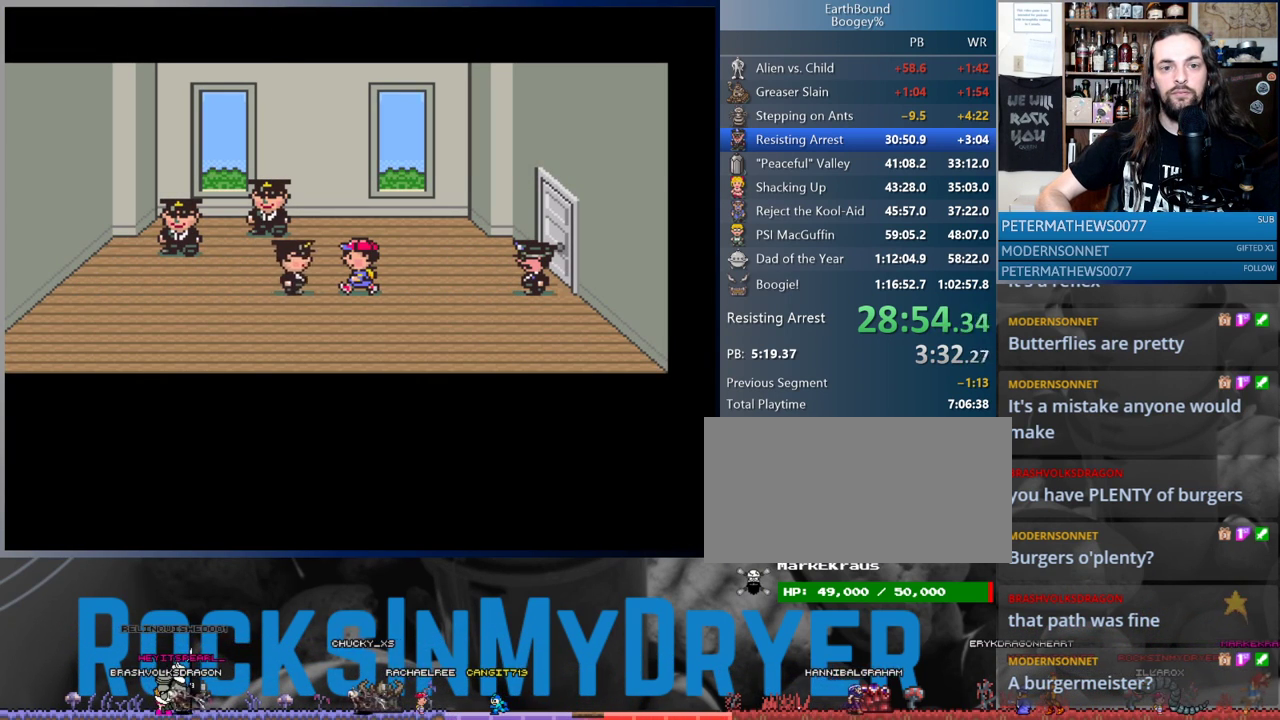
{"buttons": [], "events": [[33, "A", "up"], [117, "A", "down"], [183, "A", "up"], [283, "A", "down"], [333, "A", "up"], [433, "A", "down"], [467, "A", "up"]]}
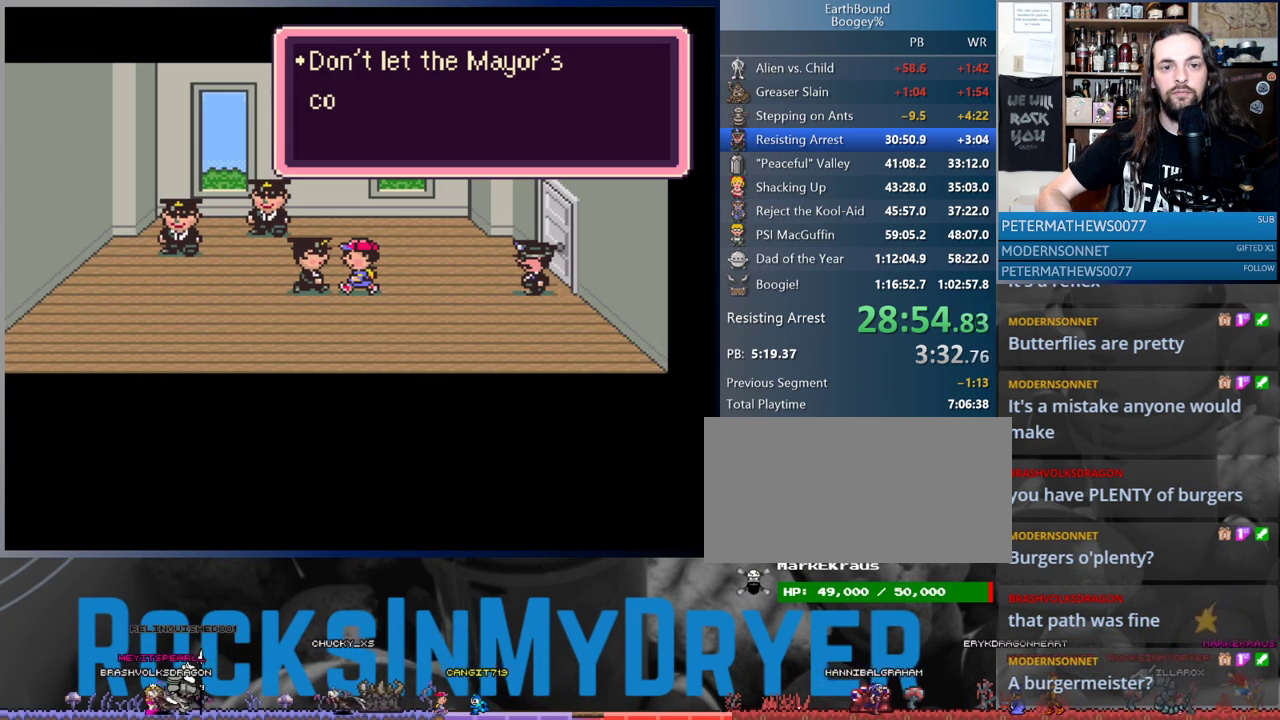
{"buttons": ["A"], "events": [[67, "A", "down"], [117, "A", "up"], [200, "A", "down"], [250, "A", "up"], [350, "A", "down"], [383, "A", "up"], [483, "A", "down"]]}
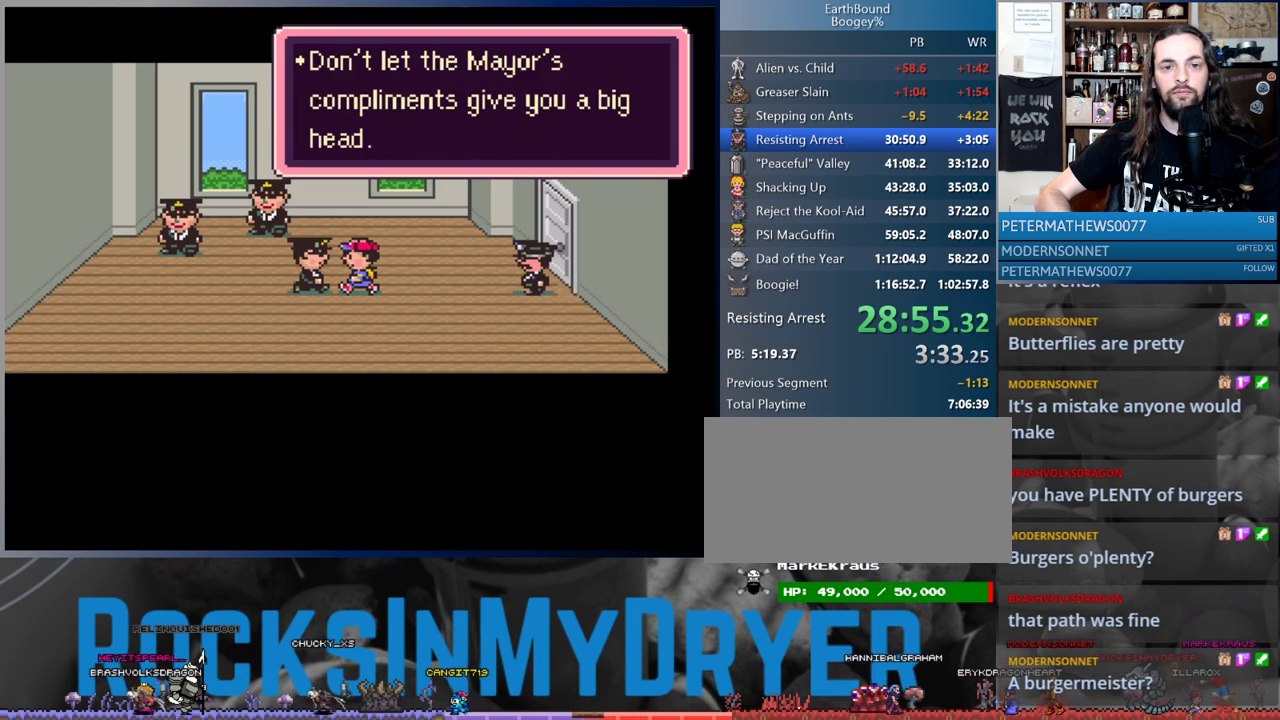
{"buttons": [], "events": [[50, "A", "up"], [150, "A", "down"], [200, "A", "up"], [267, "A", "down"], [350, "A", "up"], [417, "A", "down"], [450, "A", "up"]]}
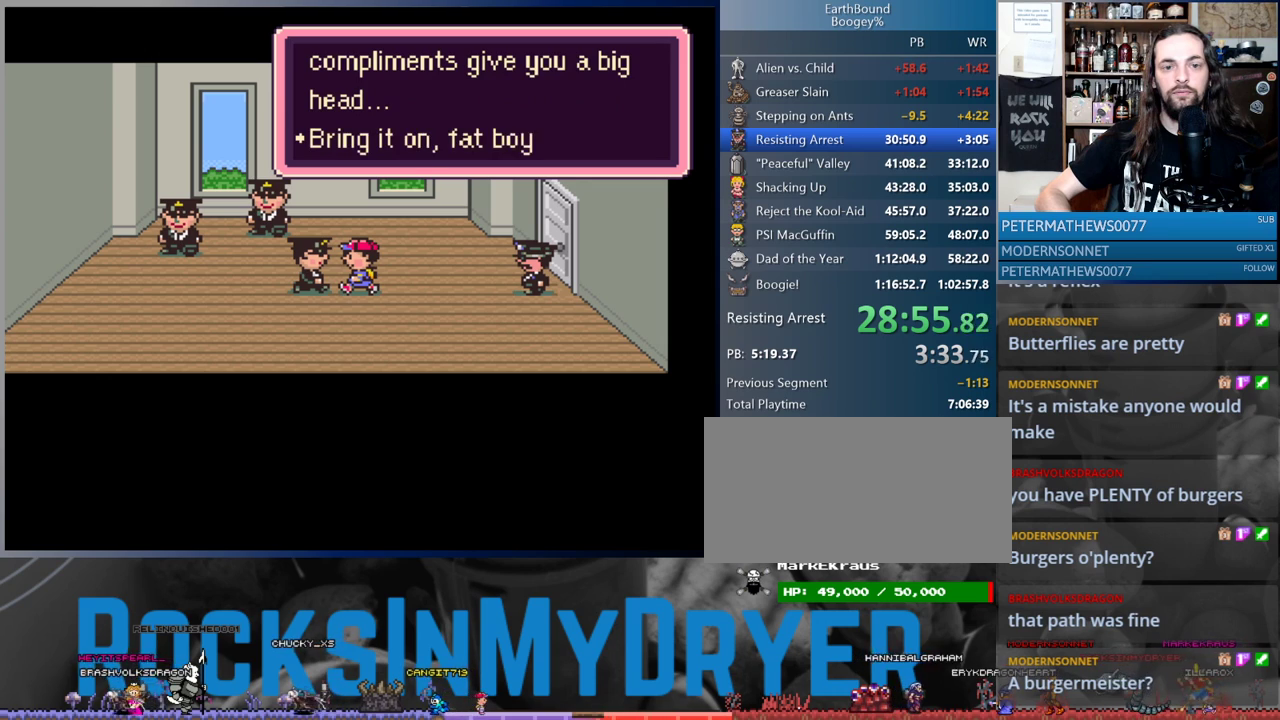
{"buttons": ["A"], "events": [[50, "A", "down"], [117, "A", "up"], [183, "A", "down"], [250, "A", "up"], [333, "A", "down"], [400, "A", "up"], [483, "A", "down"]]}
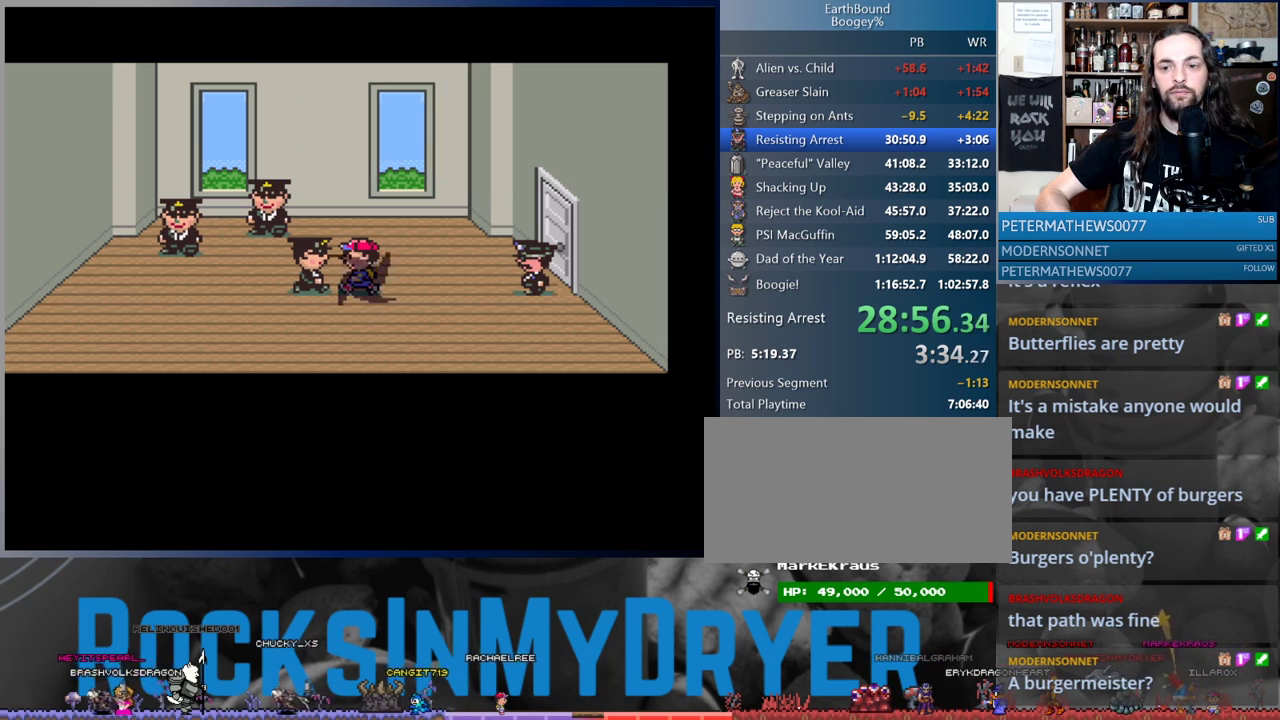
{"buttons": ["A"], "events": [[67, "A", "up"], [117, "A", "down"], [183, "A", "up"], [267, "A", "down"], [367, "A", "up"], [467, "A", "down"]]}
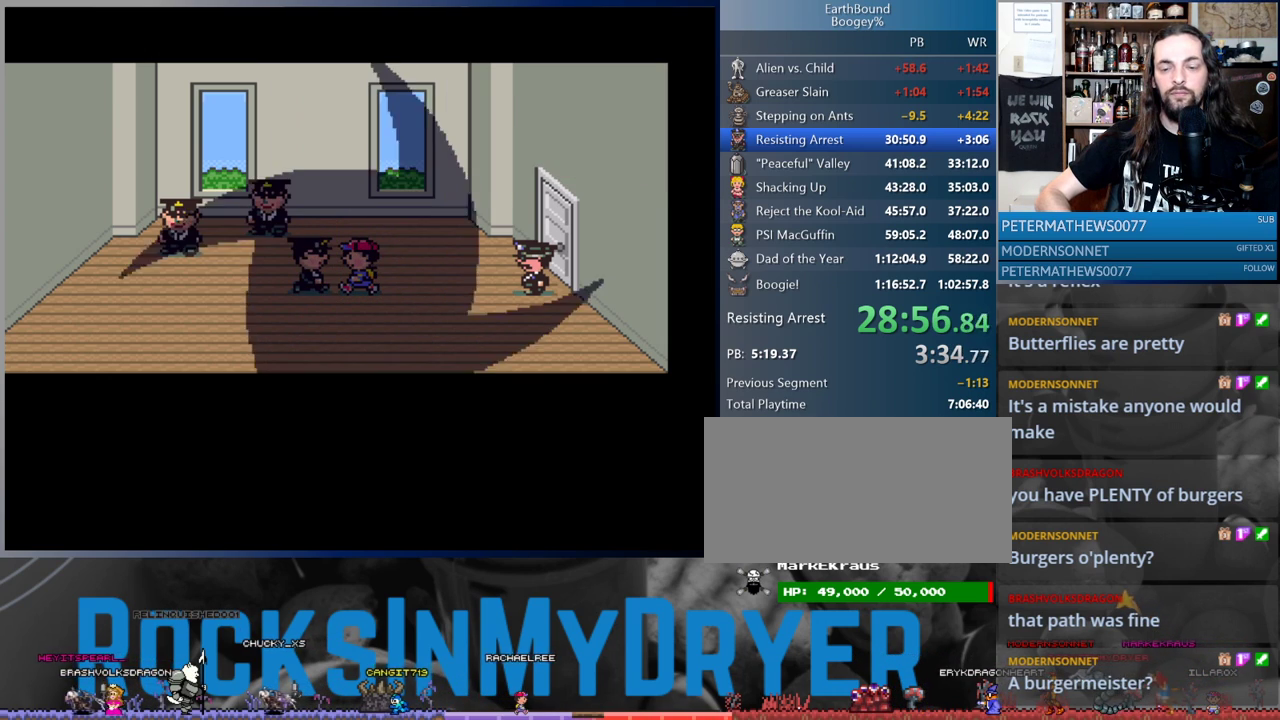
{"buttons": [], "events": [[83, "A", "up"]]}
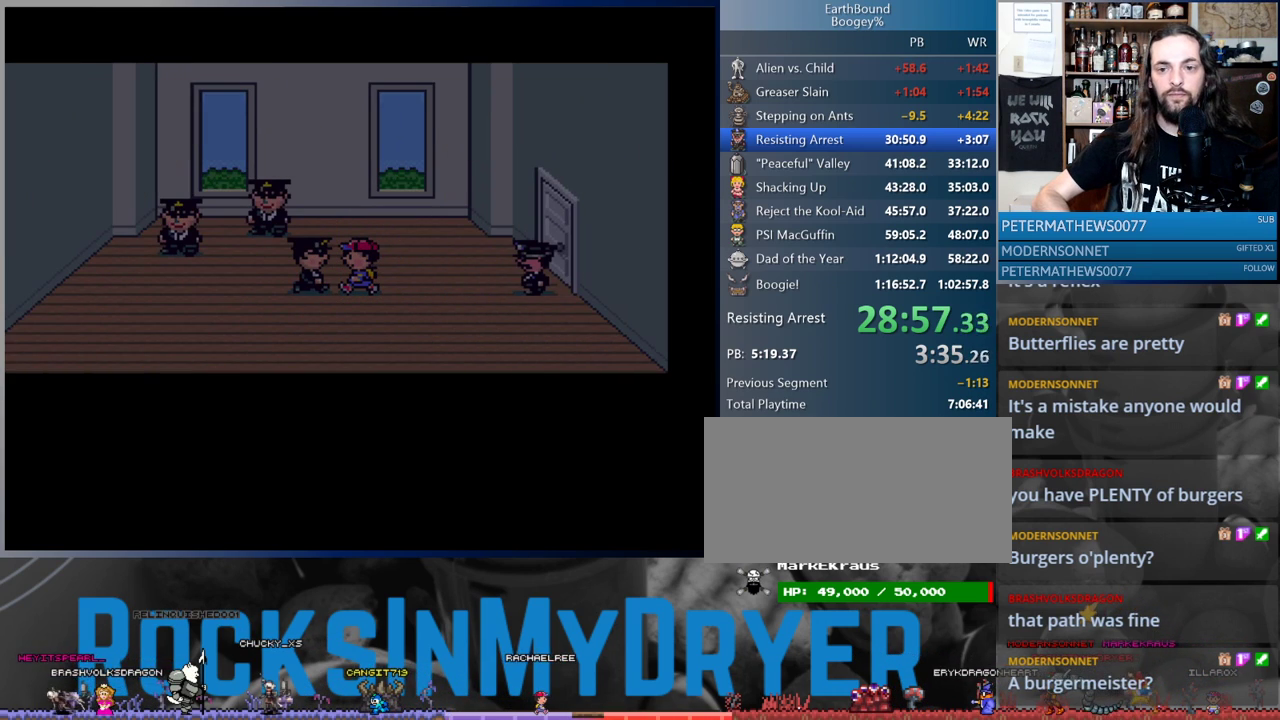
{"buttons": ["B"], "events": [[183, "B", "down"], [217, "B", "up"], [283, "B", "down"], [367, "B", "up"], [467, "B", "down"]]}
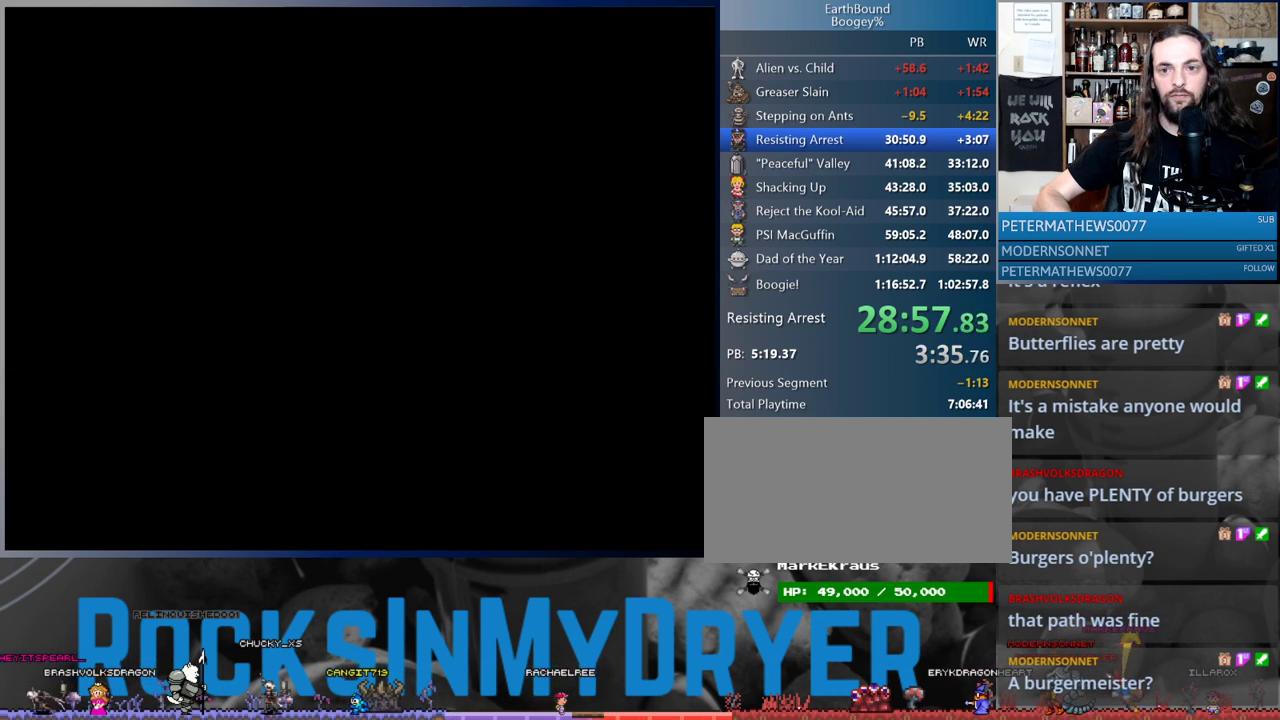
{"buttons": ["B"], "events": [[50, "B", "up"], [133, "B", "down"], [217, "B", "up"], [300, "B", "down"], [383, "B", "up"], [467, "B", "down"]]}
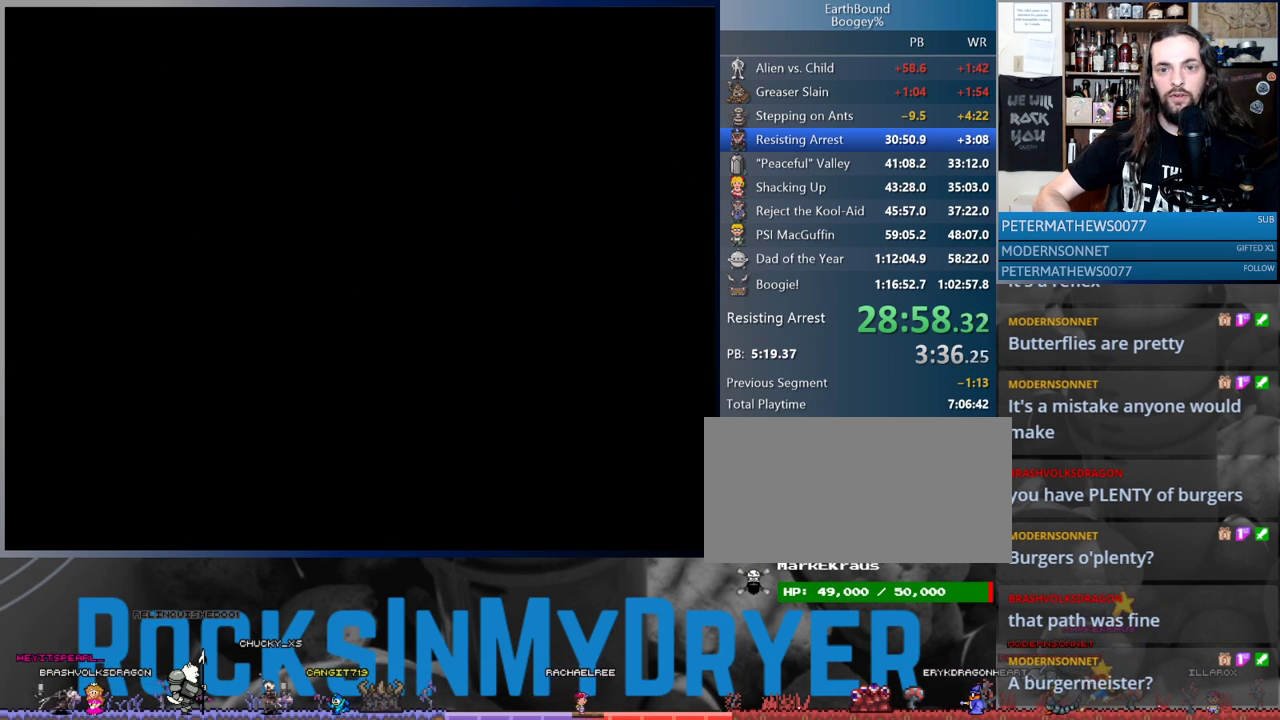
{"buttons": [], "events": [[67, "B", "up"], [133, "B", "down"], [250, "B", "up"]]}
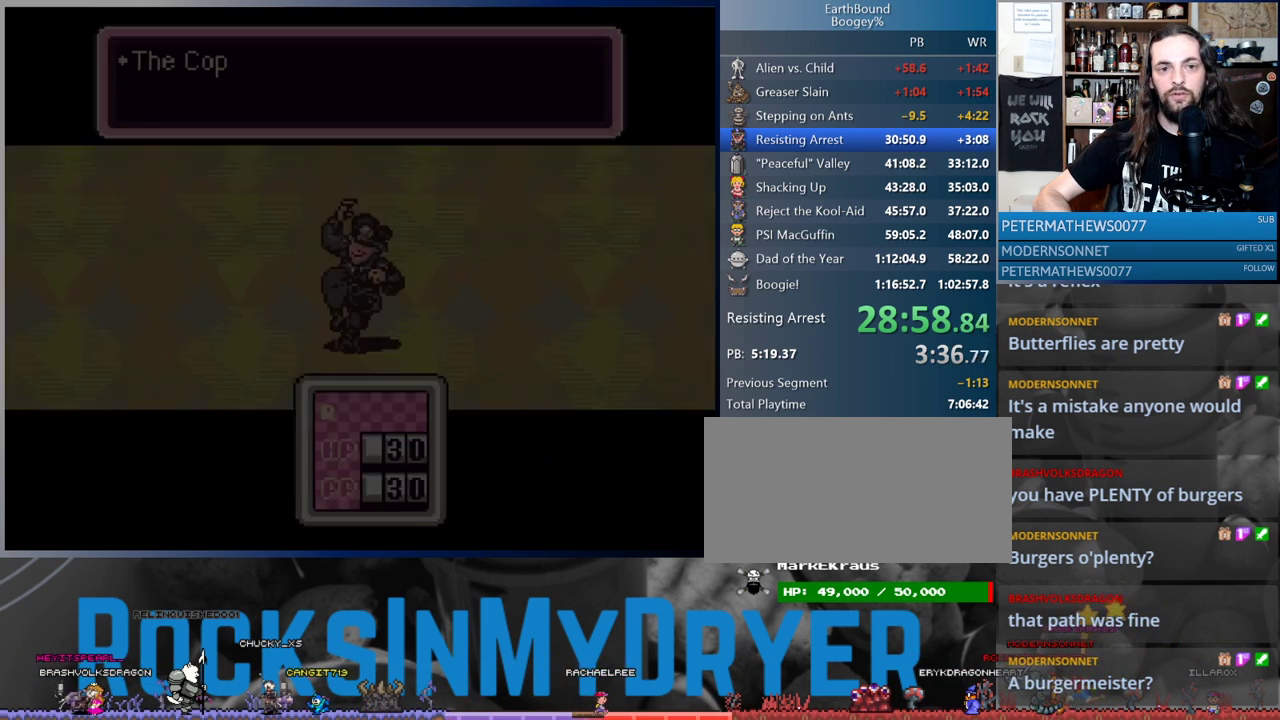
{"buttons": [], "events": [[367, "B", "down"], [433, "B", "up"]]}
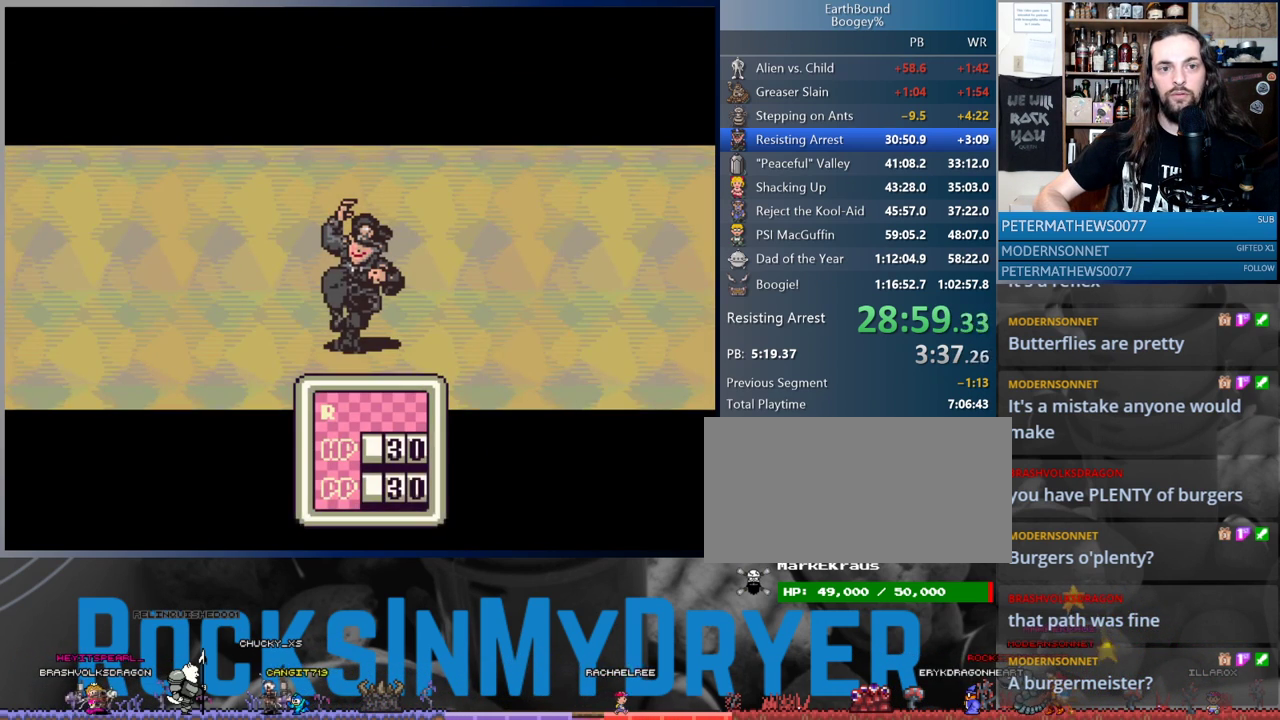
{"buttons": [], "events": [[317, "DPAD_DOWN", "down"], [417, "A", "down"], [417, "DPAD_DOWN", "up"], [500, "A", "up"]]}
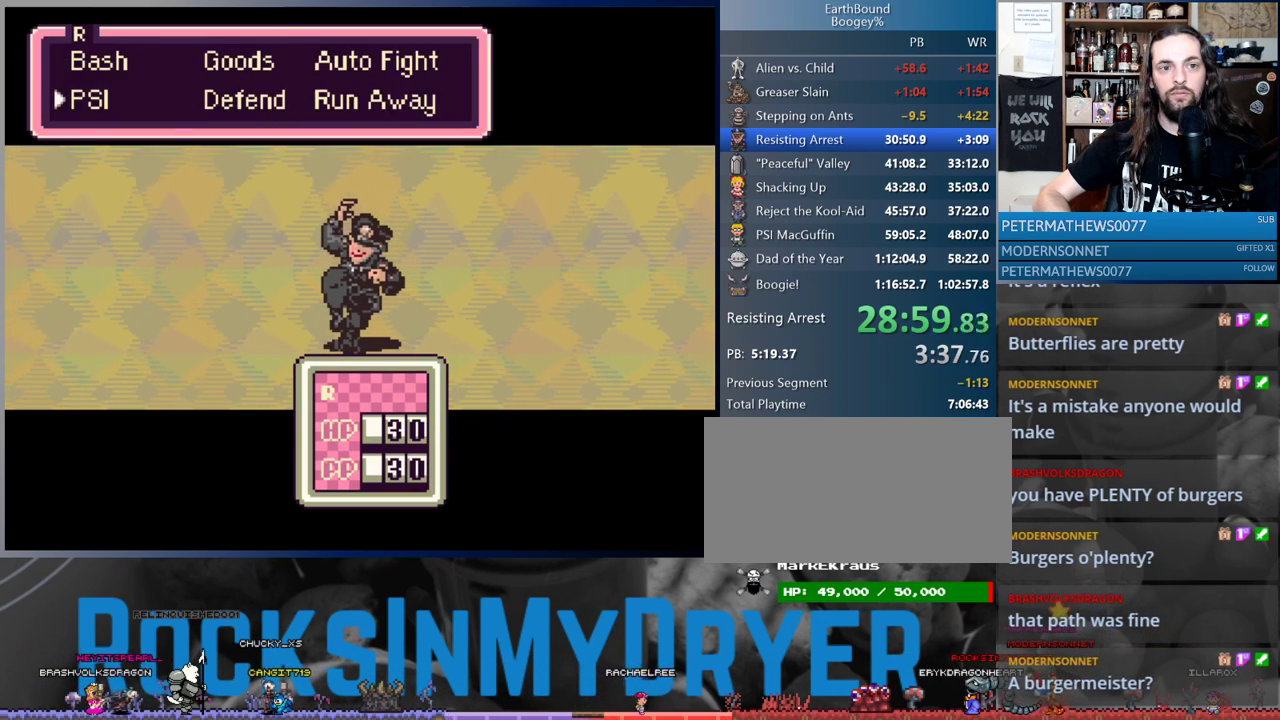
{"buttons": [], "events": [[317, "DPAD_DOWN", "down"], [400, "DPAD_DOWN", "up"], [450, "A", "down"], [500, "A", "up"]]}
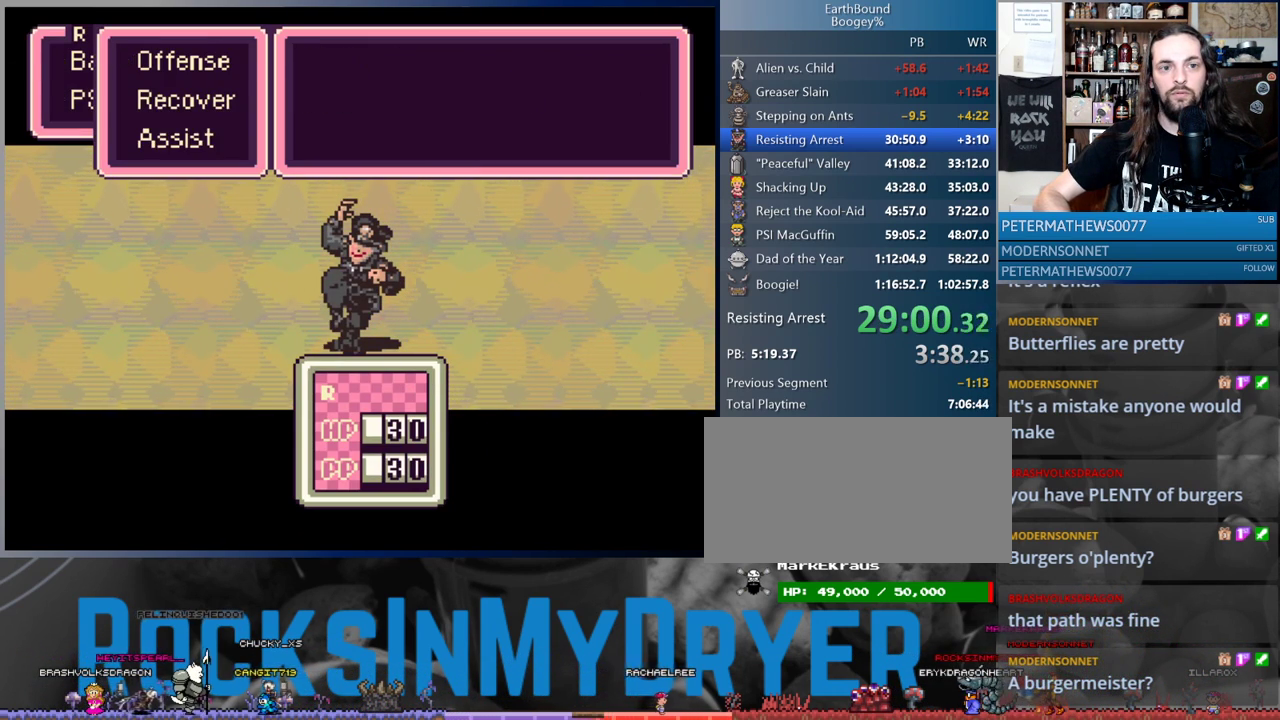
{"buttons": [], "events": [[83, "A", "down"], [150, "A", "up"], [233, "A", "down"], [283, "A", "up"], [367, "A", "down"], [433, "A", "up"]]}
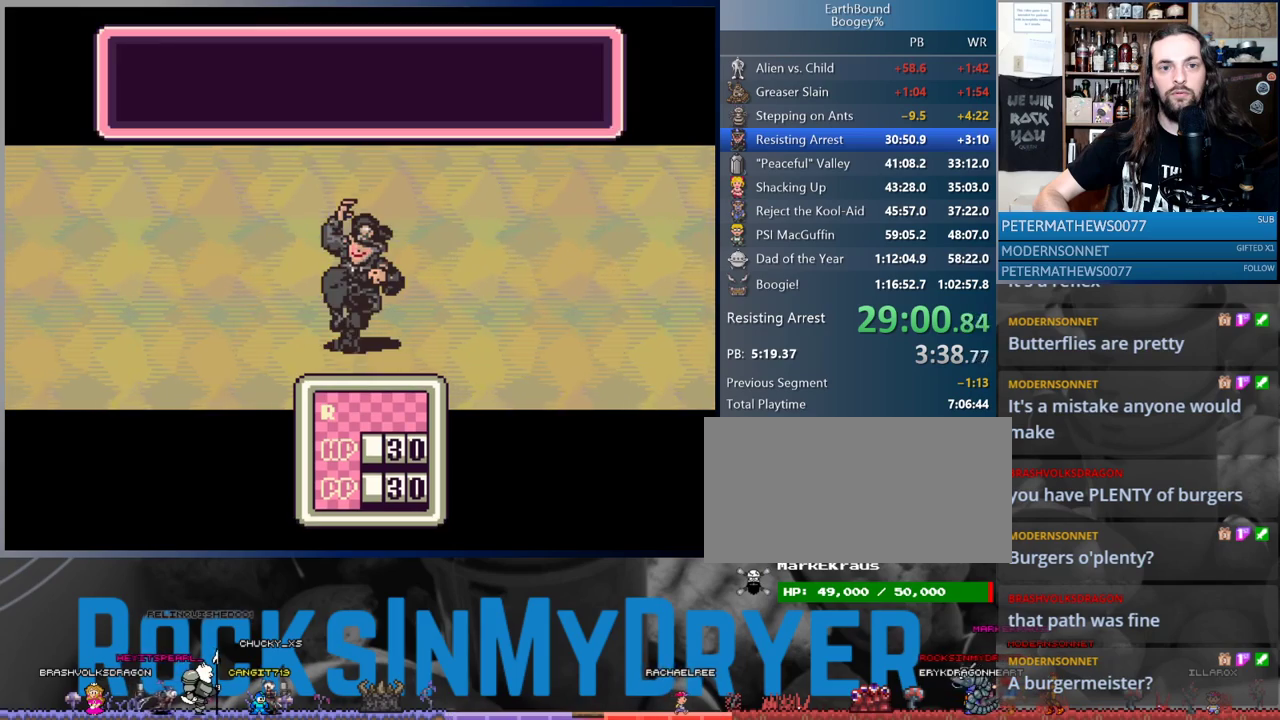
{"buttons": ["A"], "events": [[33, "A", "down"], [83, "A", "up"], [200, "A", "down"], [233, "A", "up"], [317, "A", "down"], [383, "A", "up"], [483, "A", "down"]]}
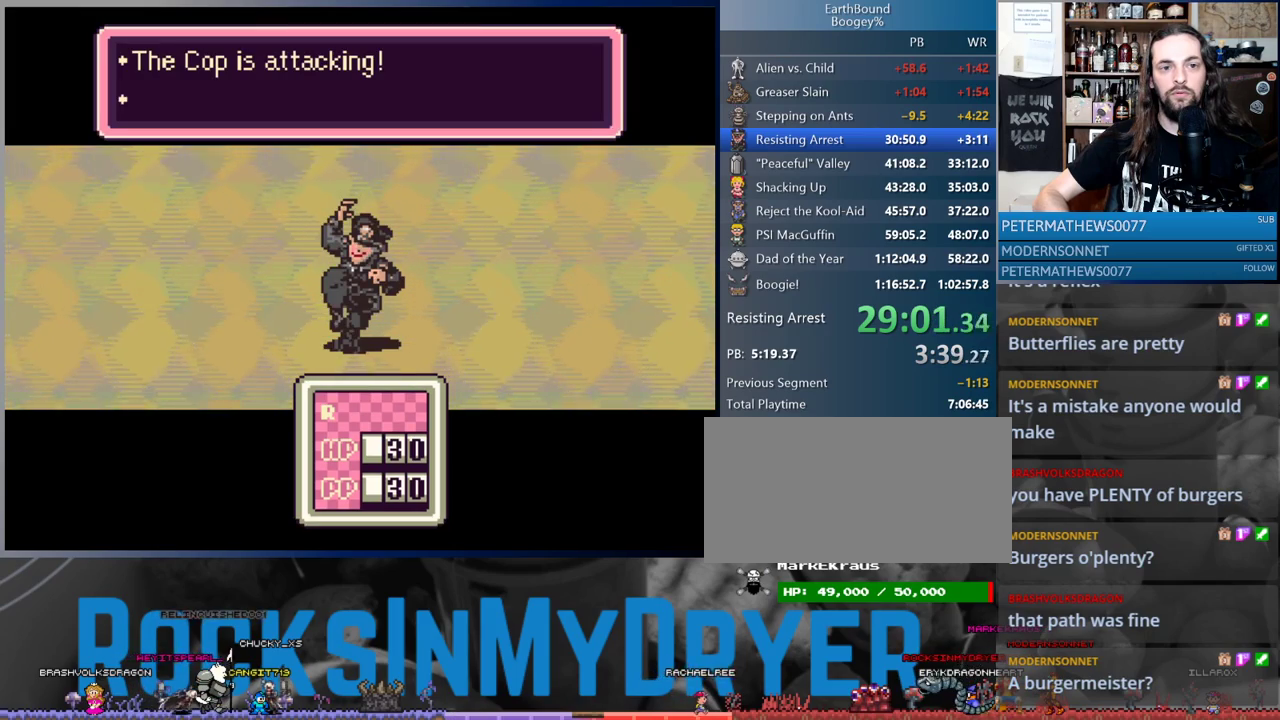
{"buttons": [], "events": [[33, "A", "up"], [117, "A", "down"], [183, "A", "up"], [267, "A", "down"], [333, "A", "up"], [417, "A", "down"], [483, "A", "up"]]}
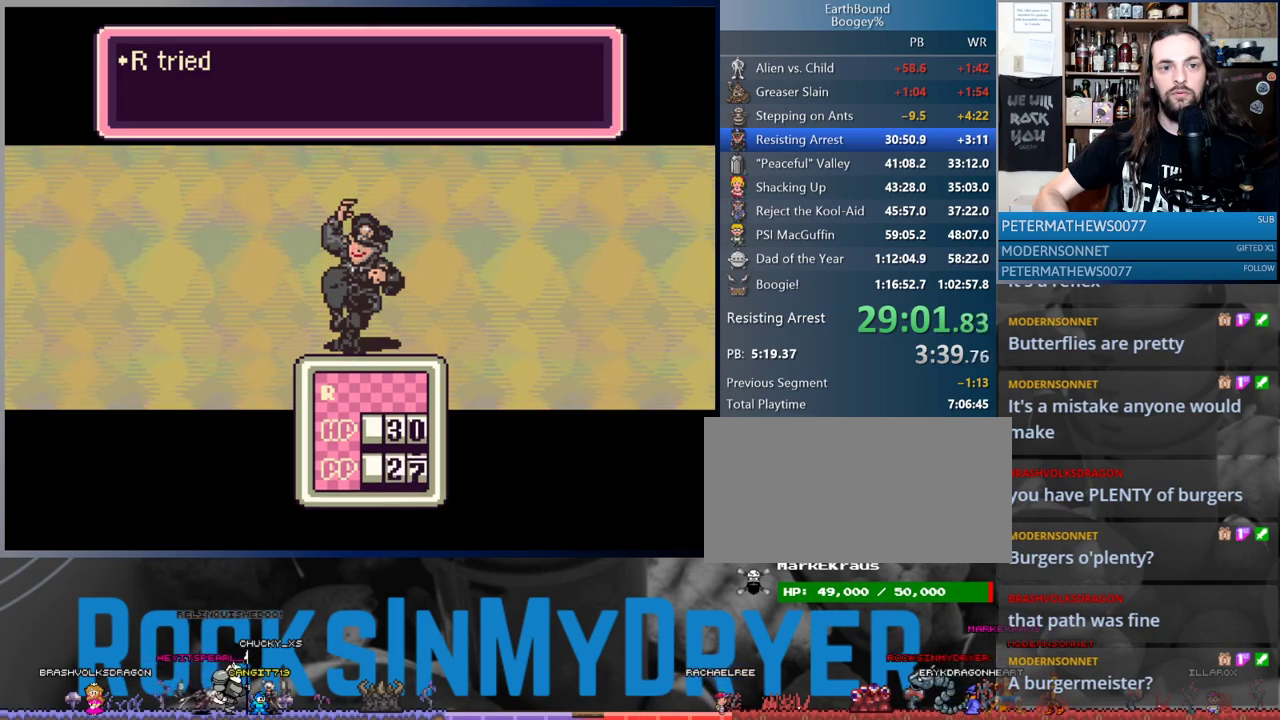
{"buttons": [], "events": [[67, "A", "down"], [117, "A", "up"], [233, "A", "down"], [283, "A", "up"], [367, "A", "down"], [433, "A", "up"]]}